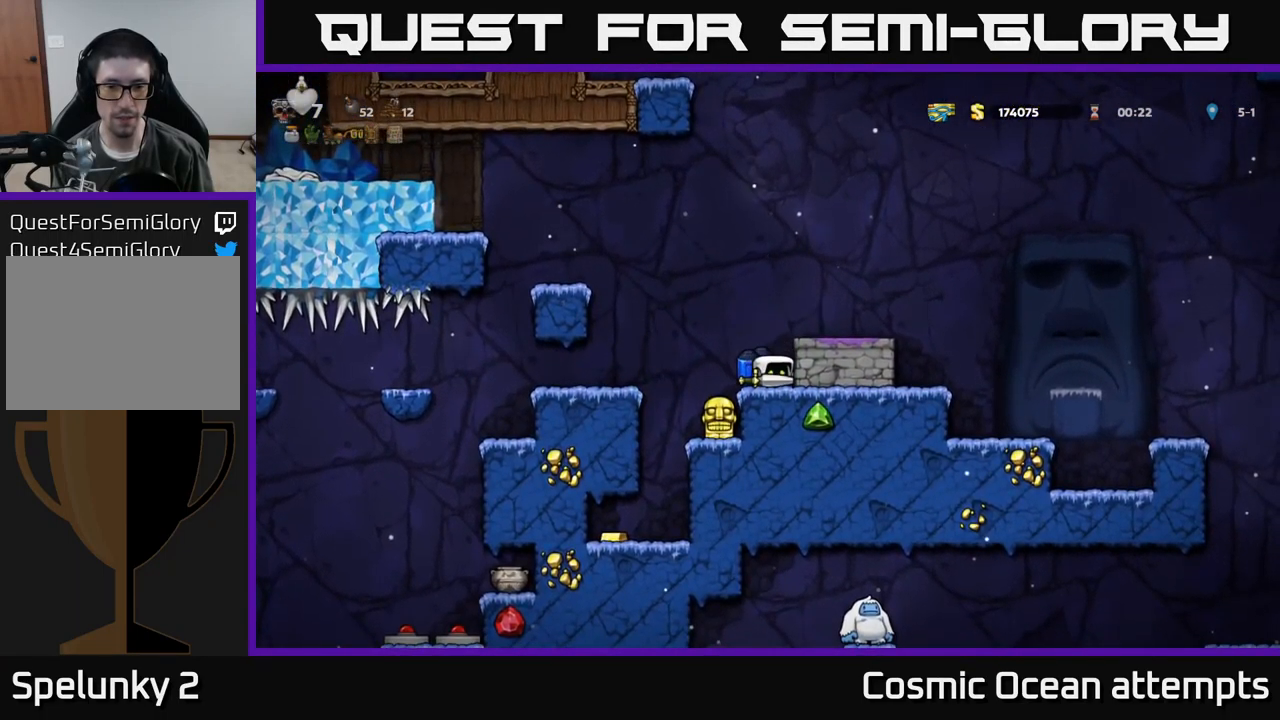
Gameplay with a controller (Xbox layout); each line is a JSON object with the inputs held at the frame after it. "events" lists button and stick changes between this image and that frame as [ms after this image, input, new state], when the widget could be followed in between. Not read: right_stick.
{"buttons": ["DPAD_RIGHT"], "left_stick": "center", "events": [[67, "X", "down"], [184, "X", "up"], [234, "DPAD_DOWN", "up"], [250, "DPAD_LEFT", "down"], [417, "DPAD_LEFT", "up"], [500, "DPAD_RIGHT", "down"]]}
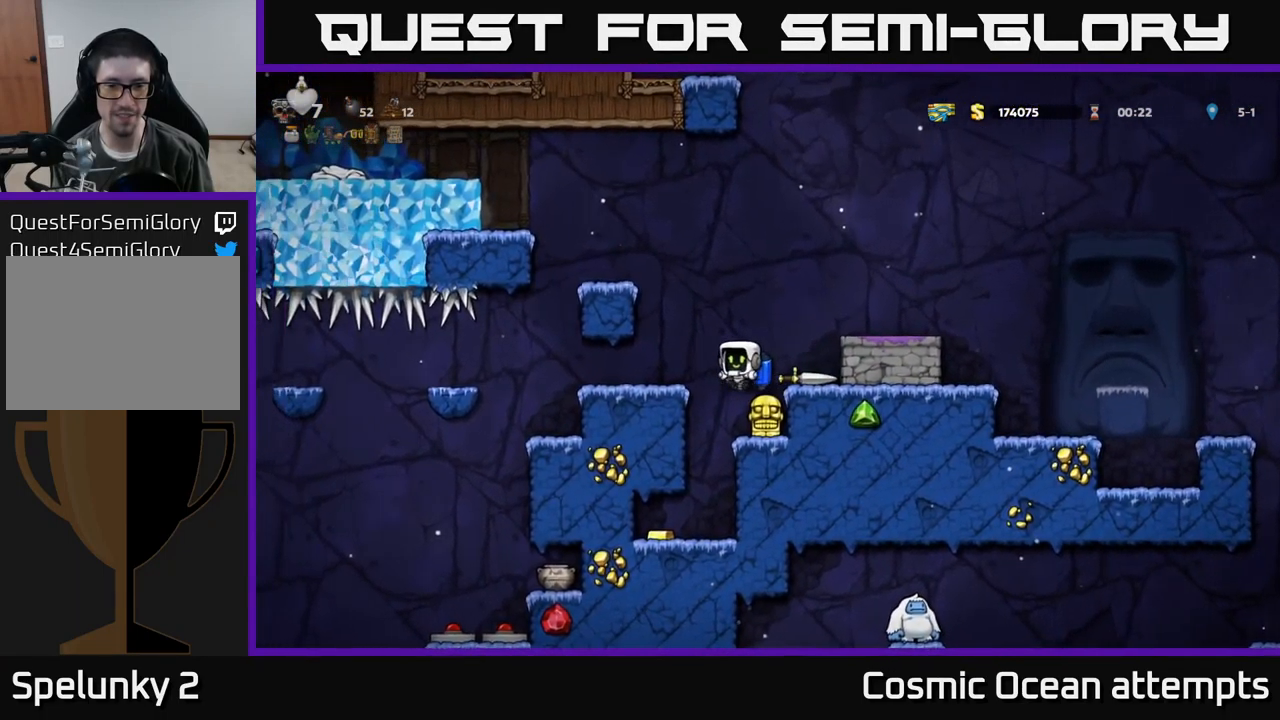
{"buttons": ["DPAD_DOWN"], "left_stick": "center", "events": [[100, "DPAD_RIGHT", "up"], [317, "DPAD_DOWN", "down"], [400, "X", "down"], [484, "X", "up"]]}
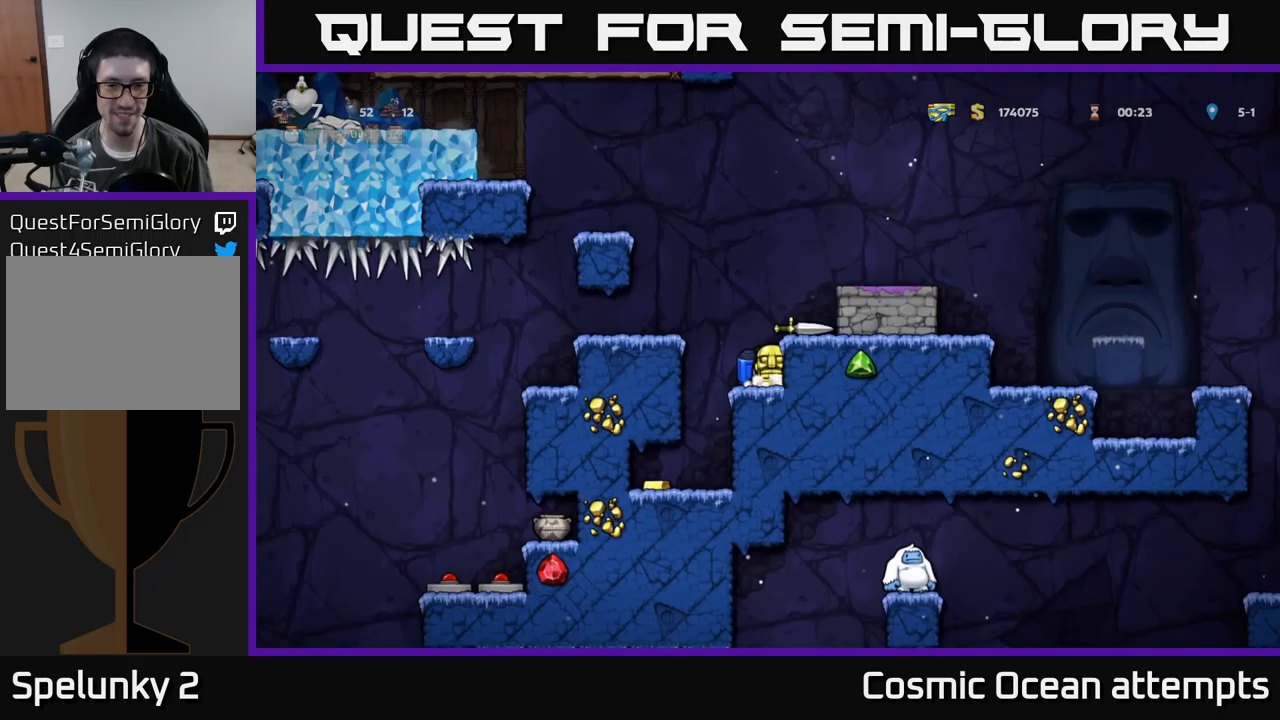
{"buttons": [], "left_stick": "center", "events": [[16, "DPAD_DOWN", "up"], [66, "A", "down"], [166, "A", "up"], [233, "A", "down"], [300, "DPAD_RIGHT", "down"], [333, "A", "up"], [433, "DPAD_RIGHT", "up"]]}
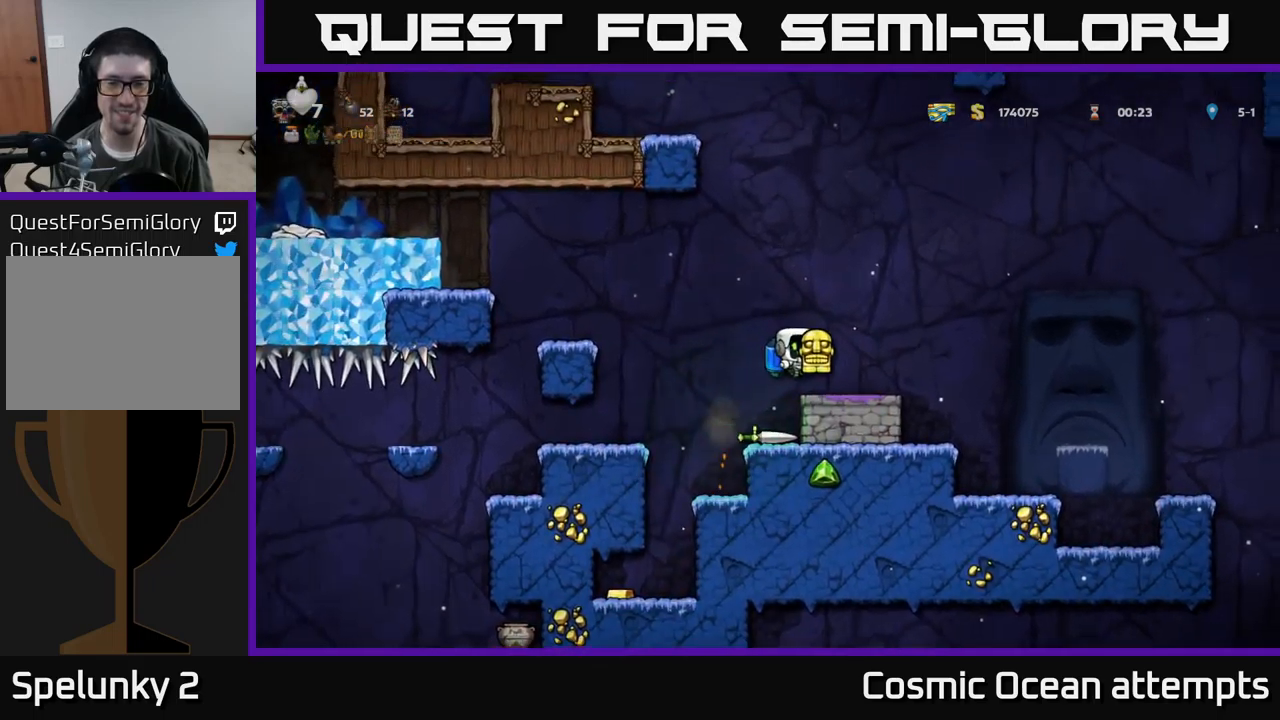
{"buttons": ["DPAD_LEFT"], "left_stick": "center", "events": [[183, "DPAD_DOWN", "down"], [300, "X", "down"], [383, "X", "up"], [400, "DPAD_DOWN", "up"], [416, "DPAD_LEFT", "down"]]}
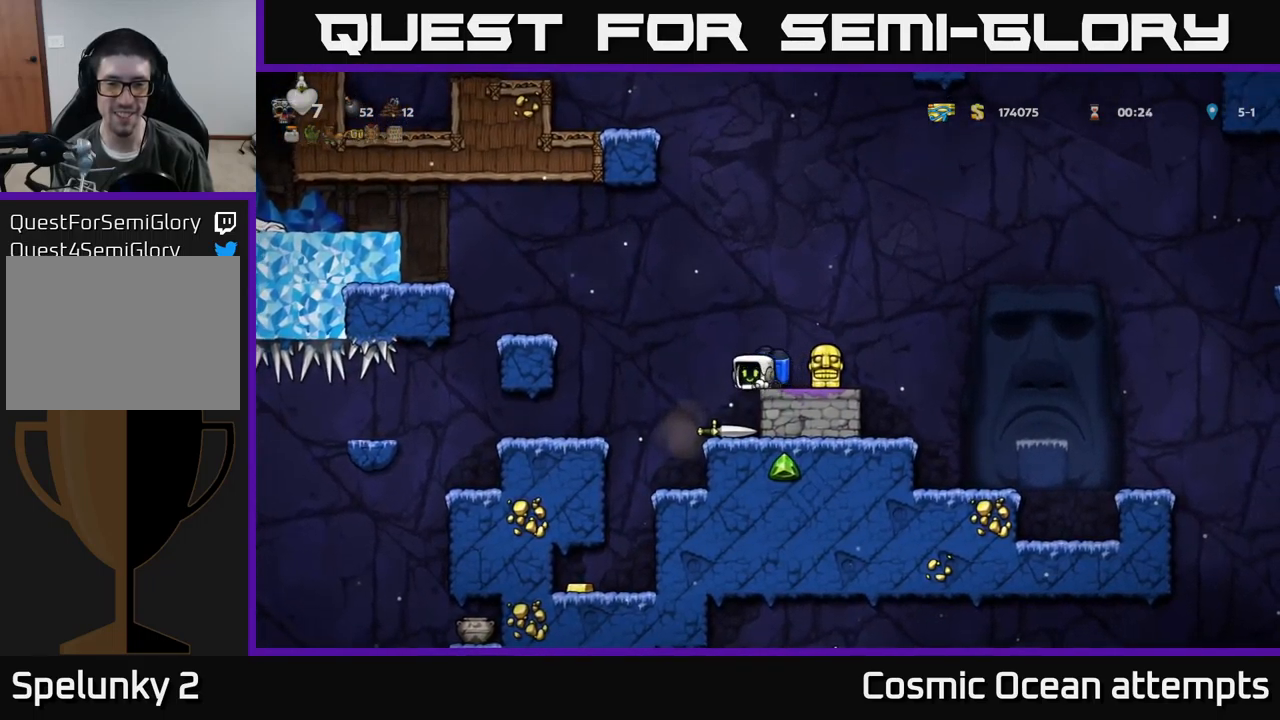
{"buttons": ["DPAD_DOWN"], "left_stick": "center", "events": [[83, "DPAD_LEFT", "up"], [133, "DPAD_RIGHT", "down"], [250, "DPAD_RIGHT", "up"], [450, "DPAD_DOWN", "down"]]}
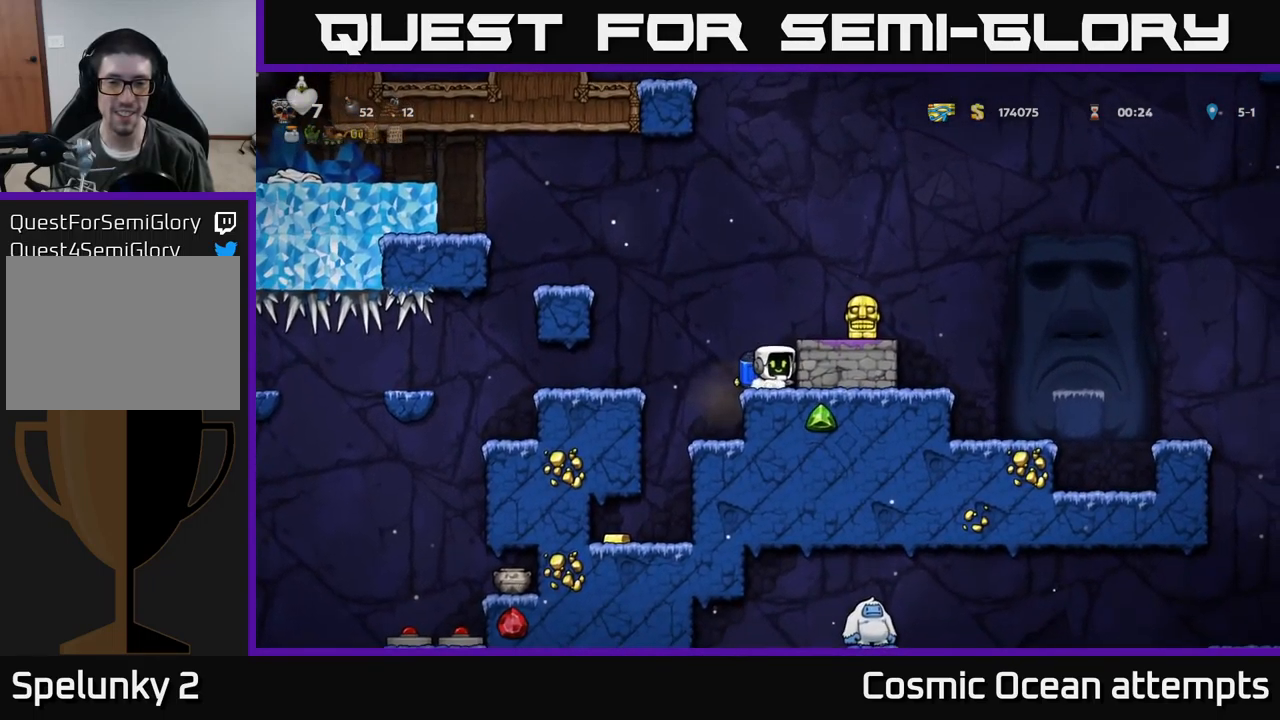
{"buttons": ["DPAD_RIGHT"], "left_stick": "center", "events": [[33, "X", "down"], [116, "DPAD_DOWN", "up"], [116, "X", "up"], [183, "A", "down"], [216, "DPAD_RIGHT", "down"], [333, "A", "up"]]}
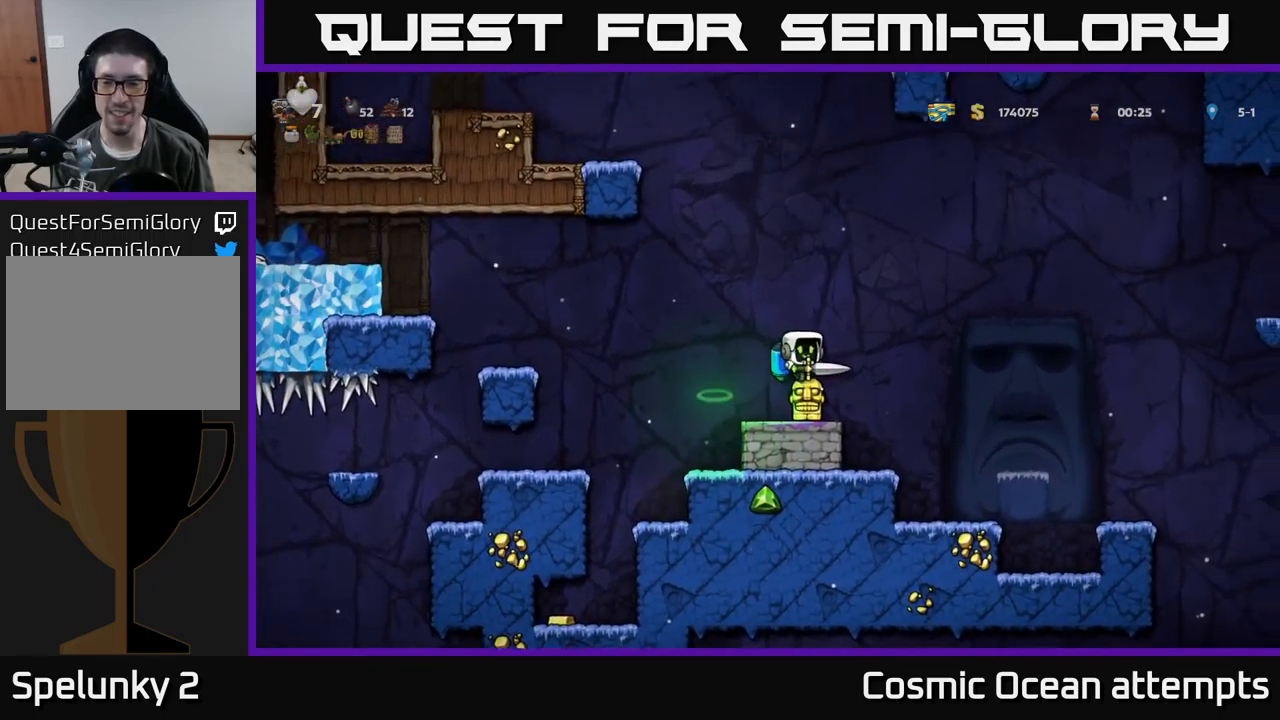
{"buttons": ["A", "DPAD_RIGHT"], "left_stick": "center", "events": [[366, "A", "down"]]}
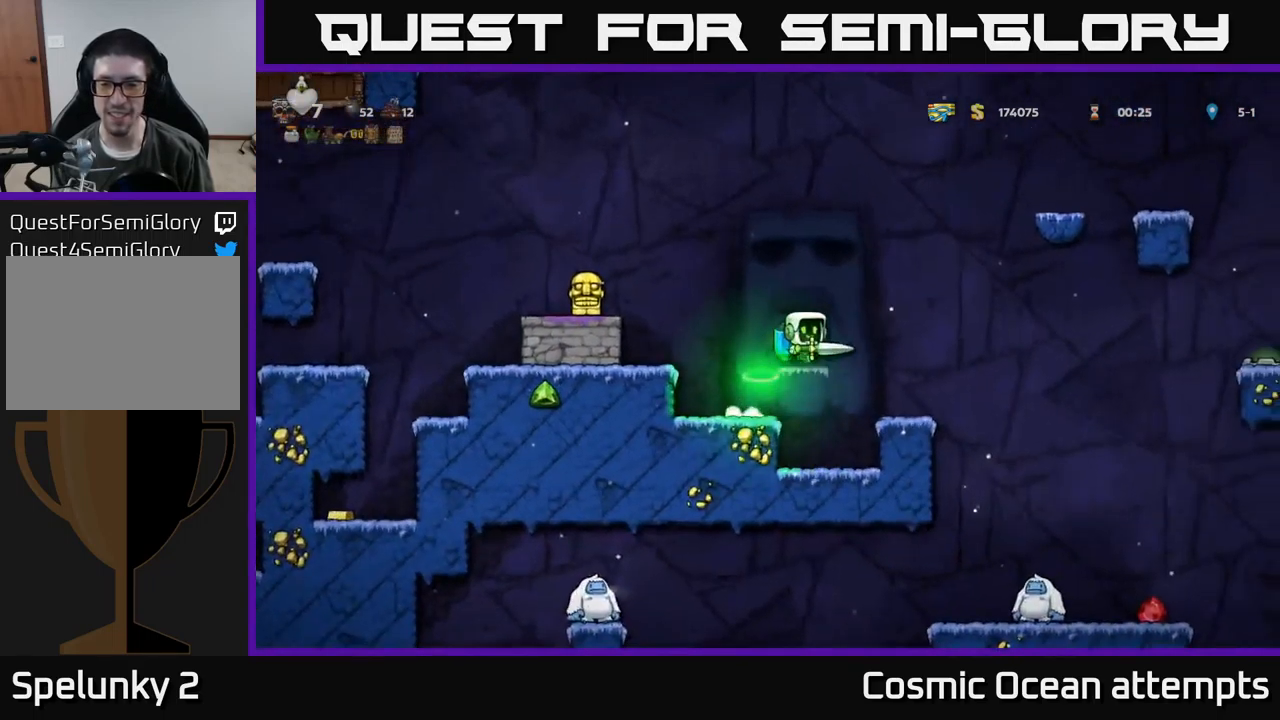
{"buttons": [], "left_stick": "center", "events": [[16, "A", "up"], [383, "DPAD_RIGHT", "up"]]}
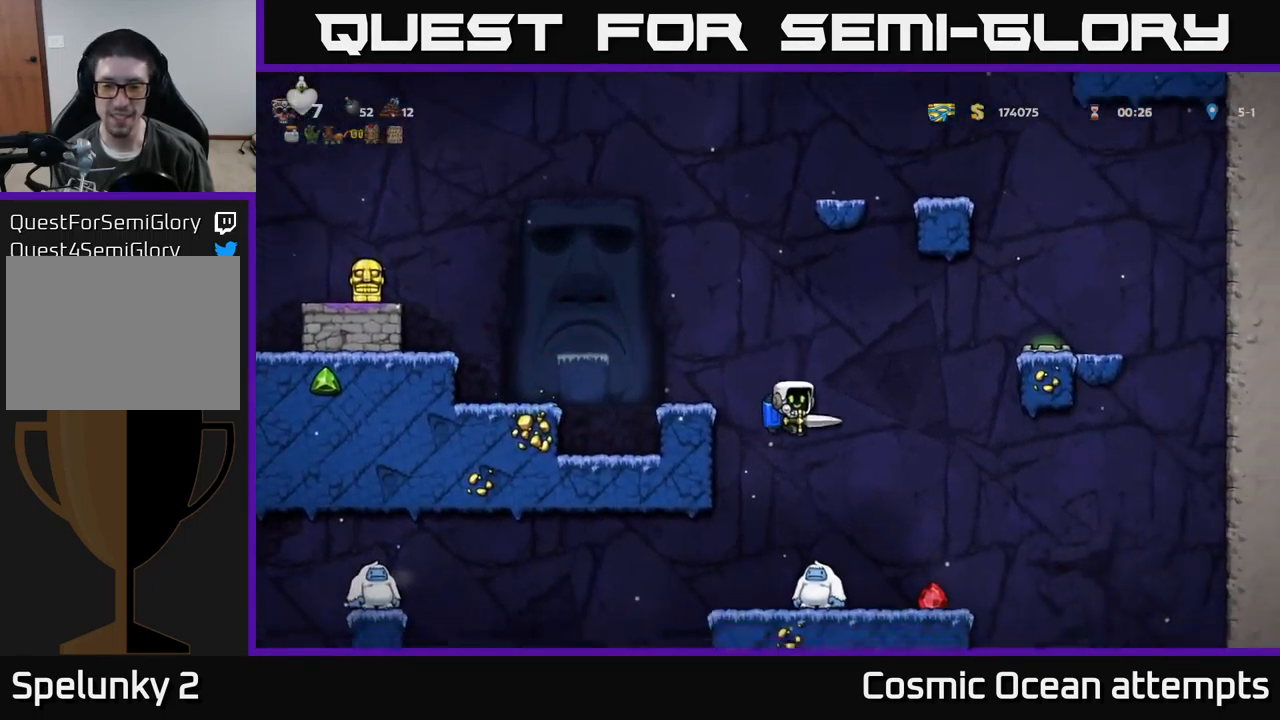
{"buttons": [], "left_stick": "center", "events": [[150, "DPAD_RIGHT", "down"], [183, "DPAD_RIGHT", "up"]]}
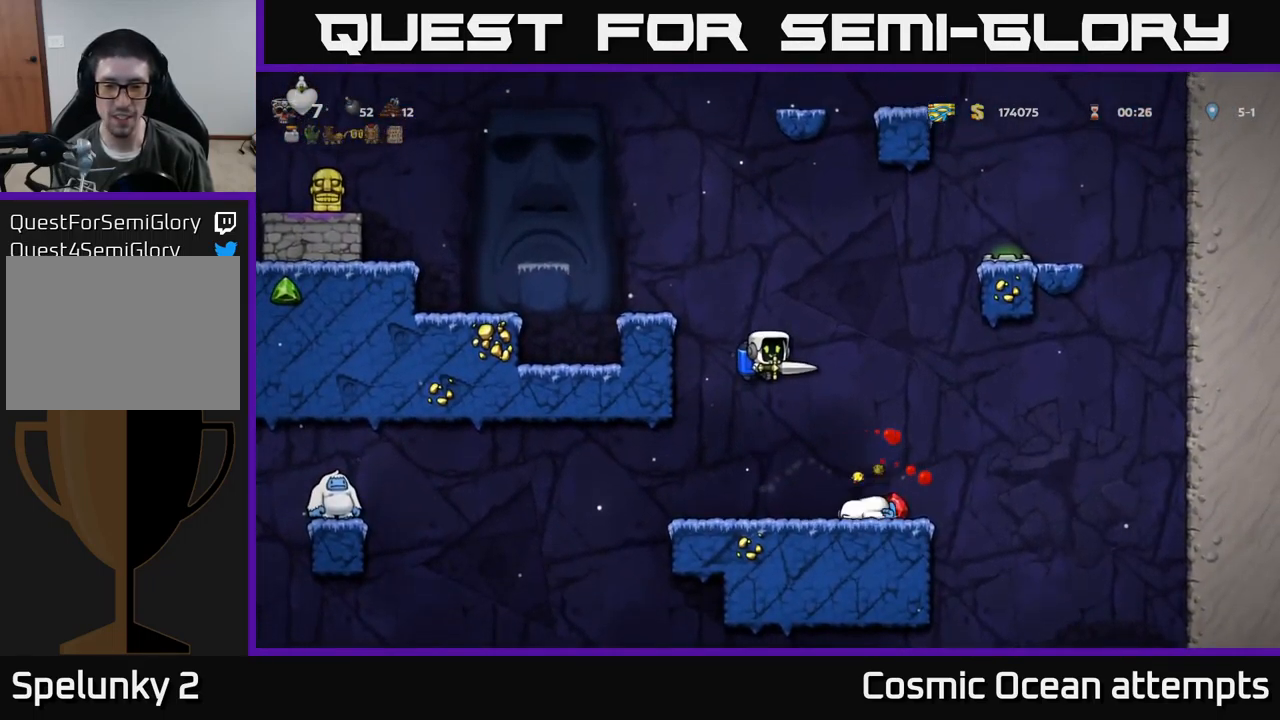
{"buttons": ["DPAD_RIGHT"], "left_stick": "center", "events": [[183, "DPAD_RIGHT", "down"]]}
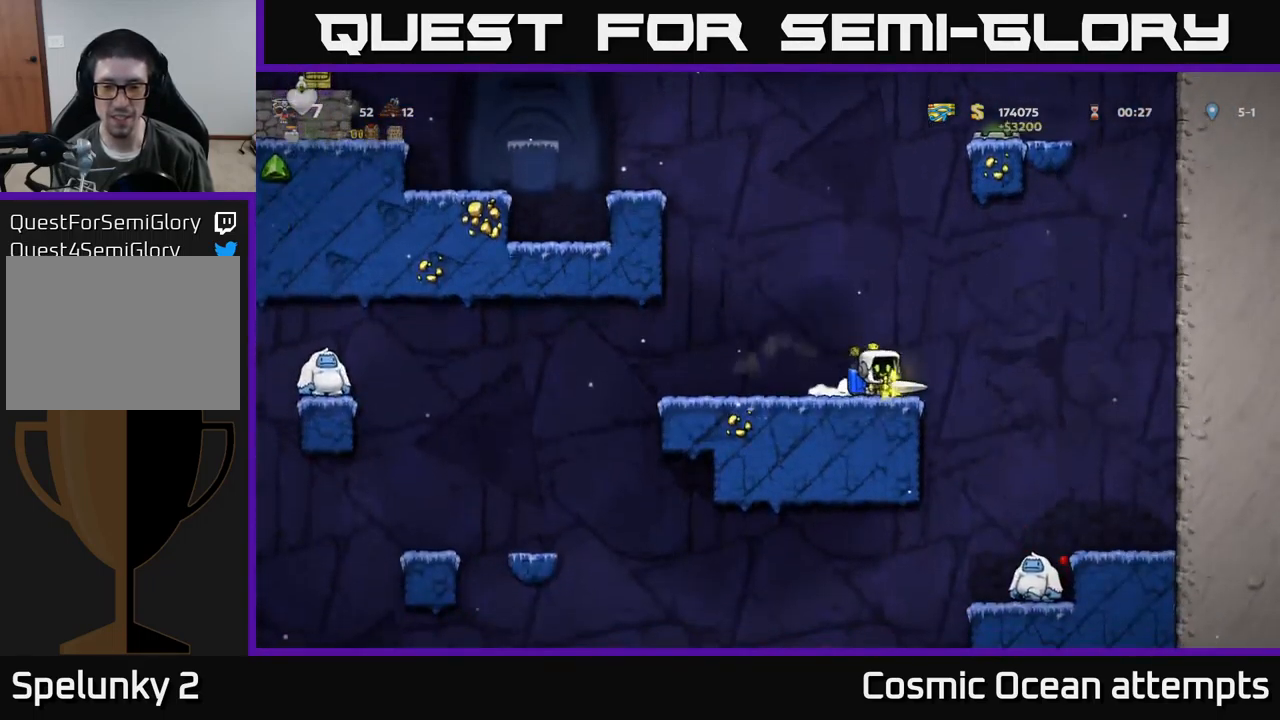
{"buttons": ["DPAD_LEFT"], "left_stick": "center", "events": [[33, "DPAD_RIGHT", "up"], [66, "DPAD_LEFT", "down"], [83, "X", "down"], [166, "X", "up"], [233, "DPAD_LEFT", "up"], [483, "DPAD_LEFT", "down"]]}
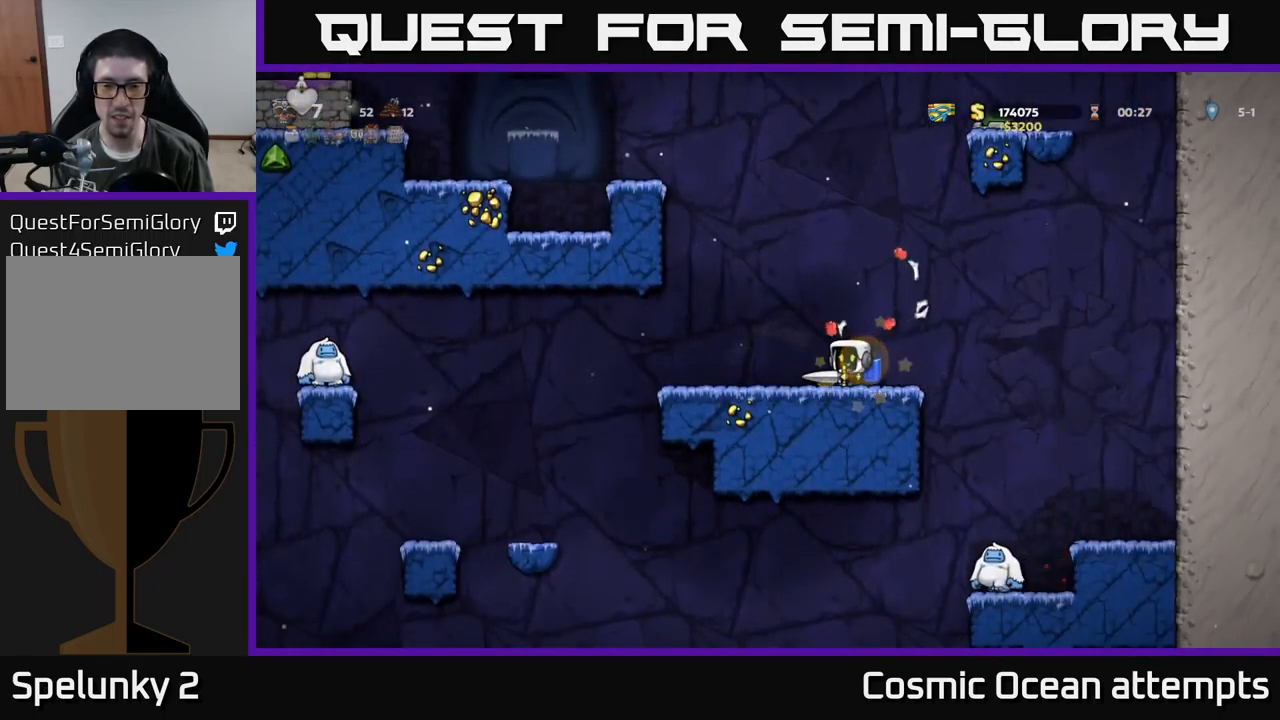
{"buttons": ["DPAD_RIGHT"], "left_stick": "center", "events": [[83, "A", "down"], [116, "DPAD_LEFT", "up"], [133, "A", "up"], [150, "DPAD_RIGHT", "down"]]}
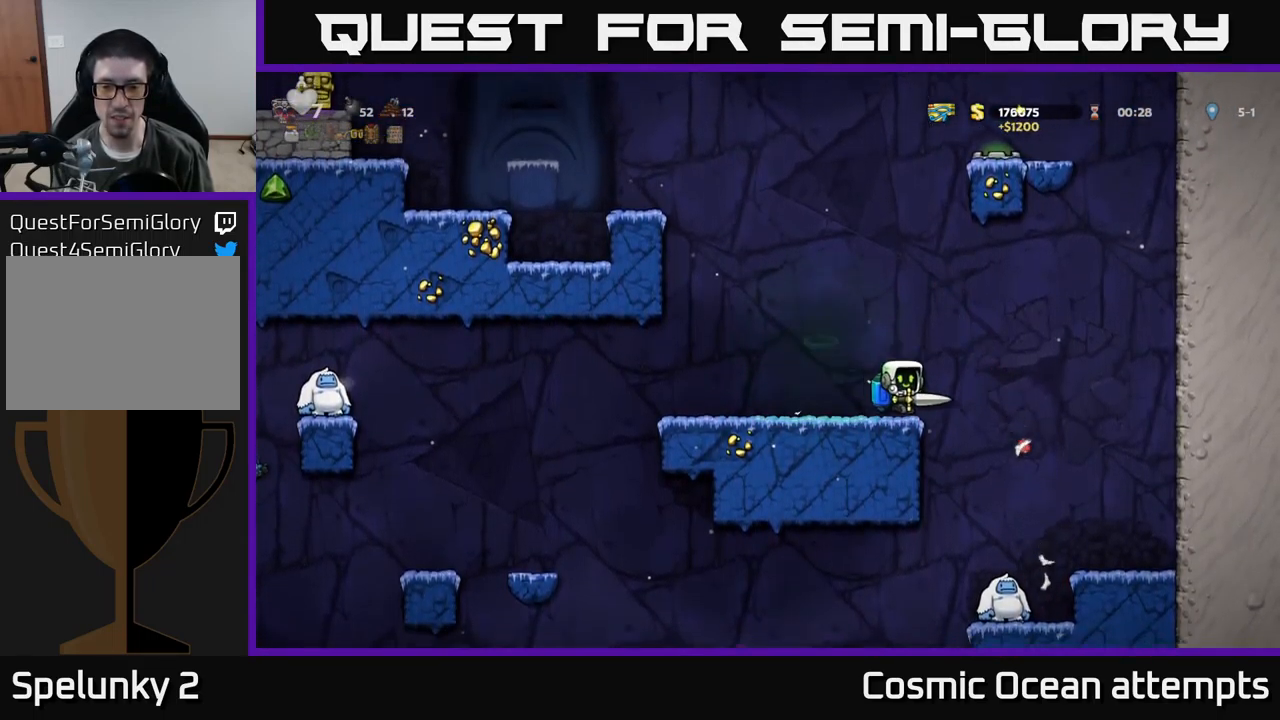
{"buttons": [], "left_stick": "center", "events": [[100, "DPAD_RIGHT", "up"]]}
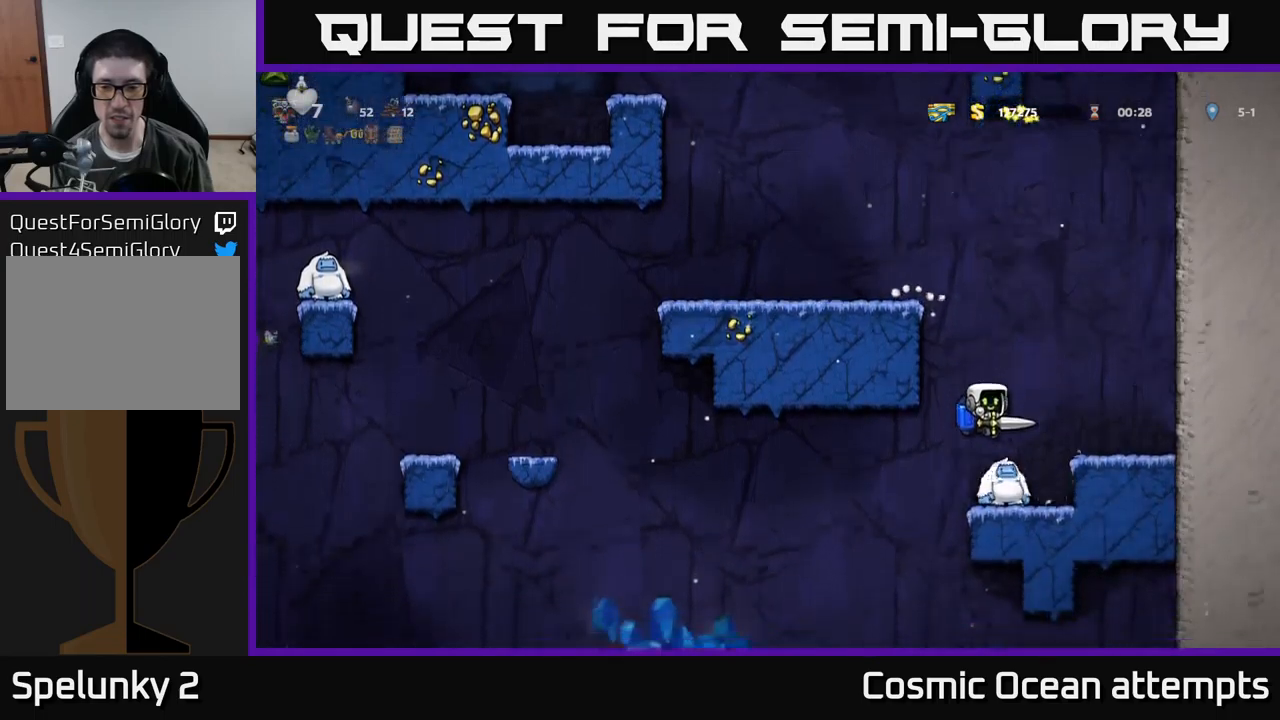
{"buttons": [], "left_stick": "center", "events": [[33, "DPAD_RIGHT", "down"], [67, "DPAD_RIGHT", "up"]]}
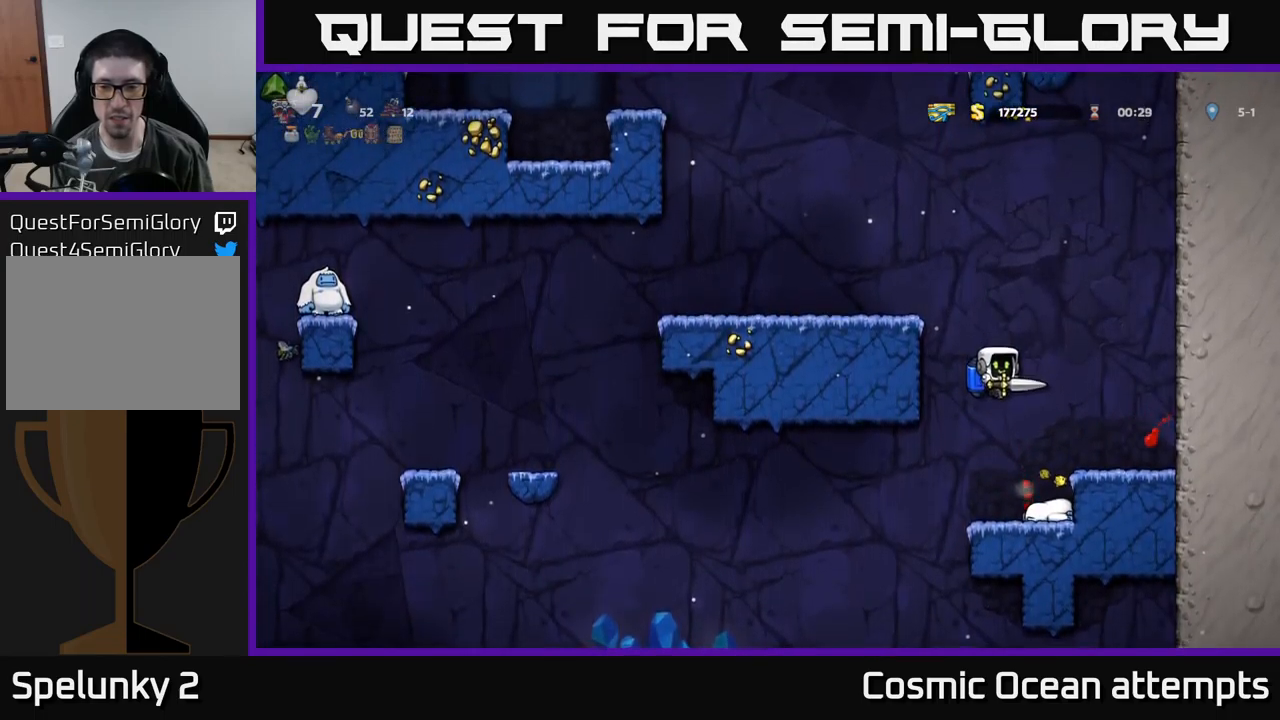
{"buttons": [], "left_stick": "center", "events": [[183, "X", "down"], [317, "DPAD_RIGHT", "down"], [317, "X", "up"], [450, "DPAD_RIGHT", "up"]]}
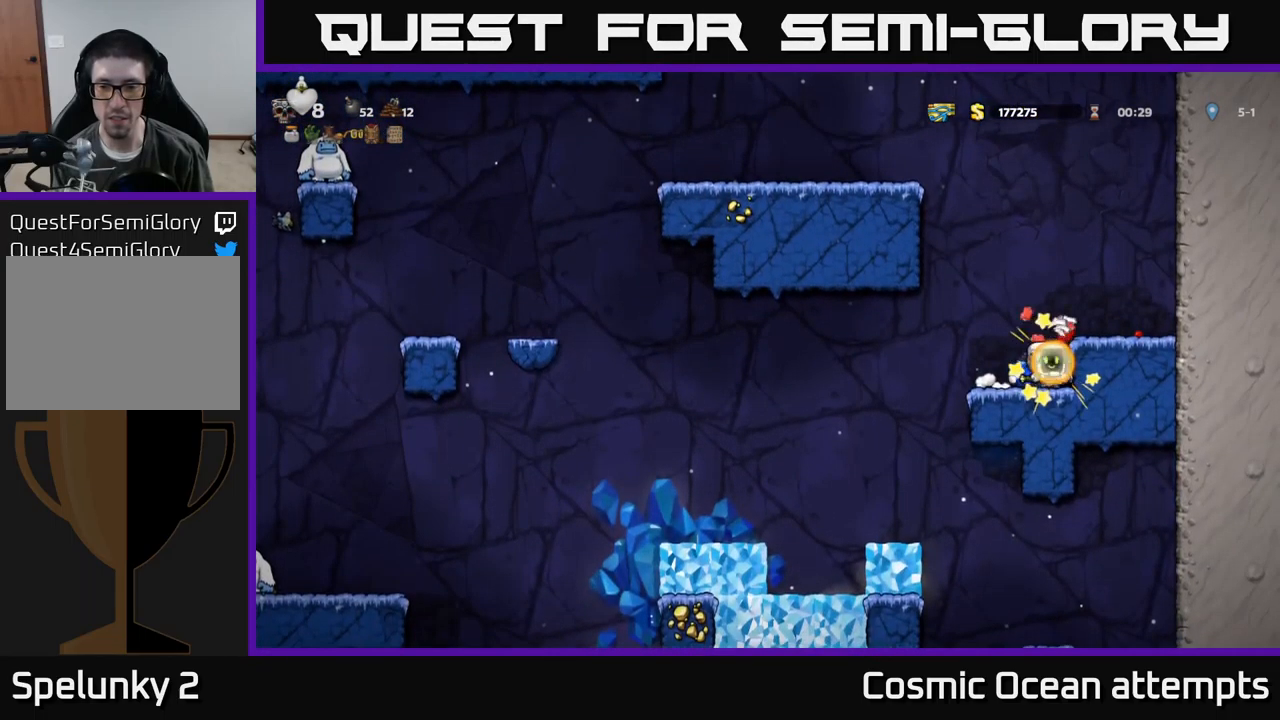
{"buttons": ["A", "DPAD_RIGHT"], "left_stick": "center", "events": [[83, "DPAD_RIGHT", "down"], [167, "DPAD_RIGHT", "up"], [350, "DPAD_LEFT", "down"], [433, "A", "down"], [450, "DPAD_LEFT", "up"], [467, "DPAD_RIGHT", "down"]]}
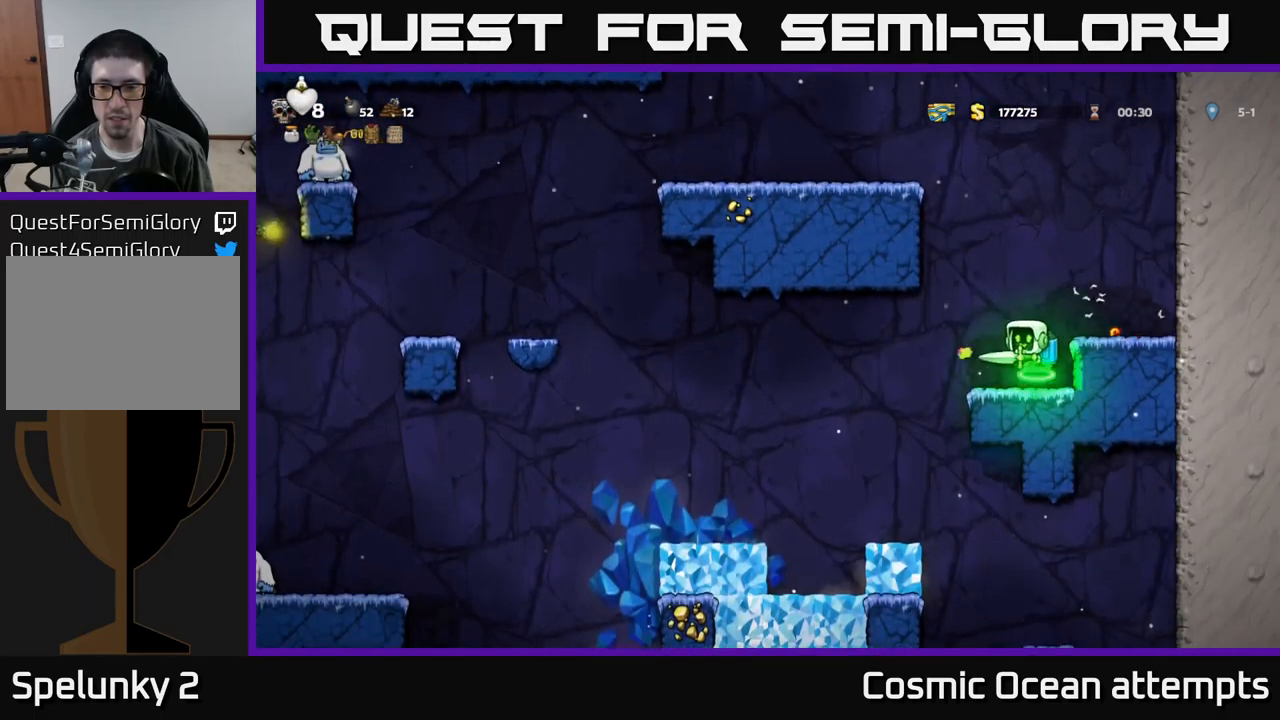
{"buttons": ["DPAD_RIGHT"], "left_stick": "center", "events": [[50, "A", "up"], [217, "DPAD_RIGHT", "up"], [483, "DPAD_RIGHT", "down"]]}
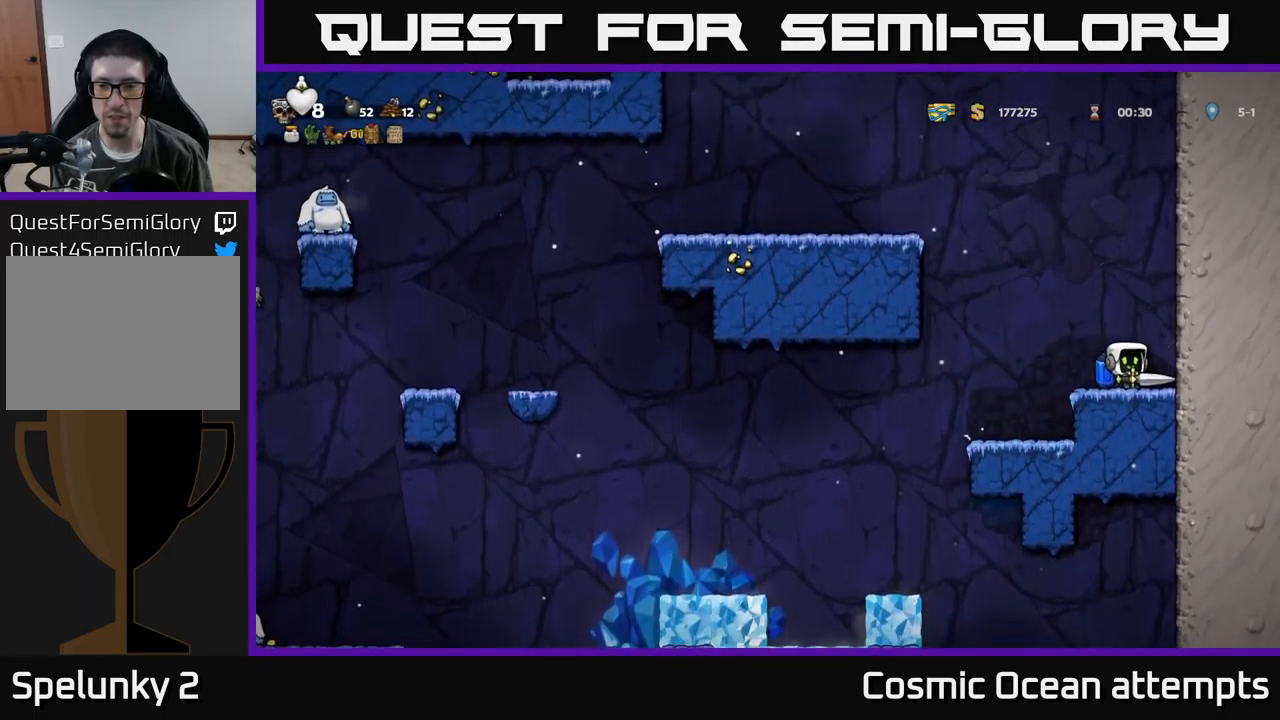
{"buttons": ["A", "DPAD_LEFT"], "left_stick": "center", "events": [[100, "DPAD_RIGHT", "up"], [150, "DPAD_LEFT", "down"], [267, "A", "down"], [367, "A", "up"], [433, "A", "down"]]}
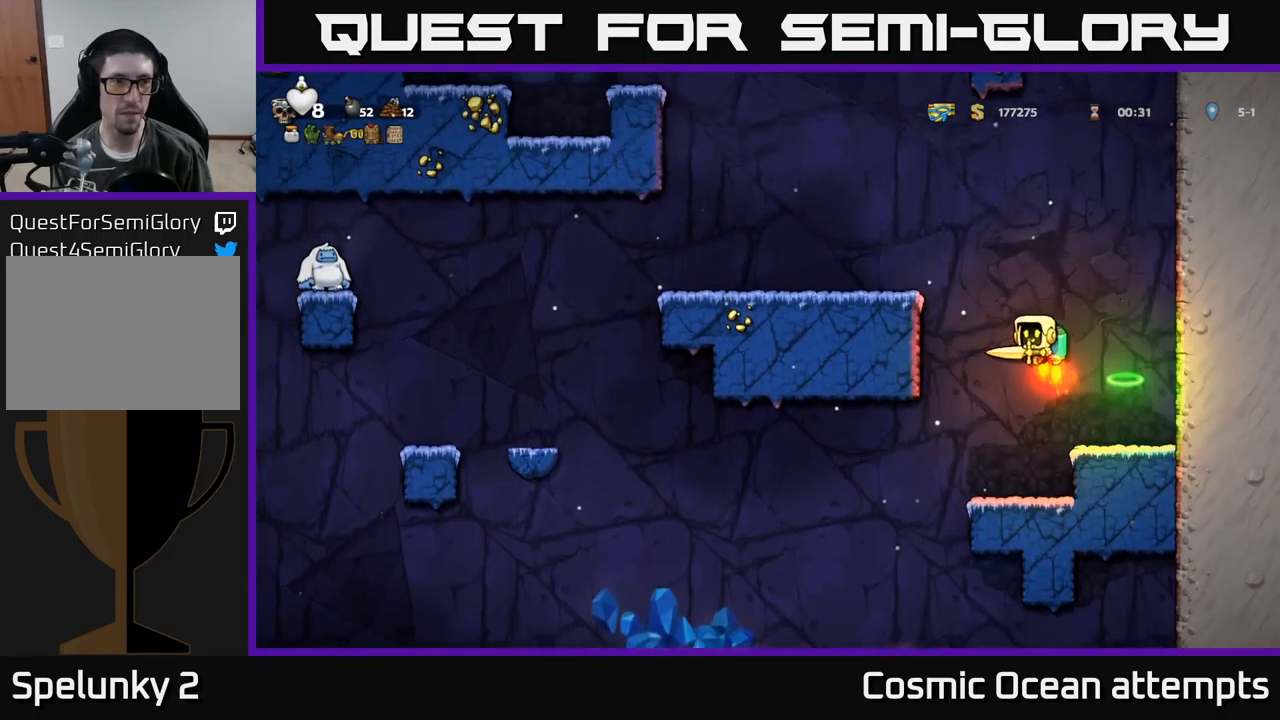
{"buttons": ["DPAD_LEFT"], "left_stick": "center", "events": [[150, "A", "up"]]}
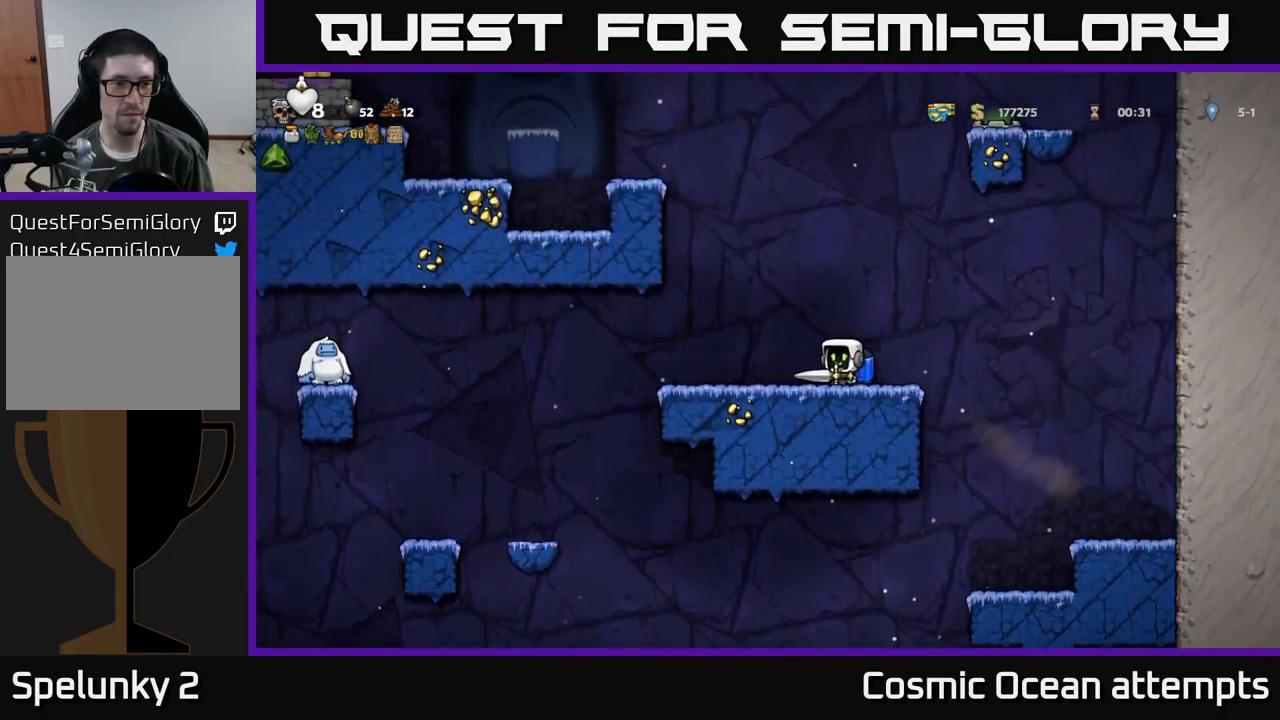
{"buttons": ["DPAD_LEFT"], "left_stick": "center", "events": [[333, "A", "down"], [450, "A", "up"]]}
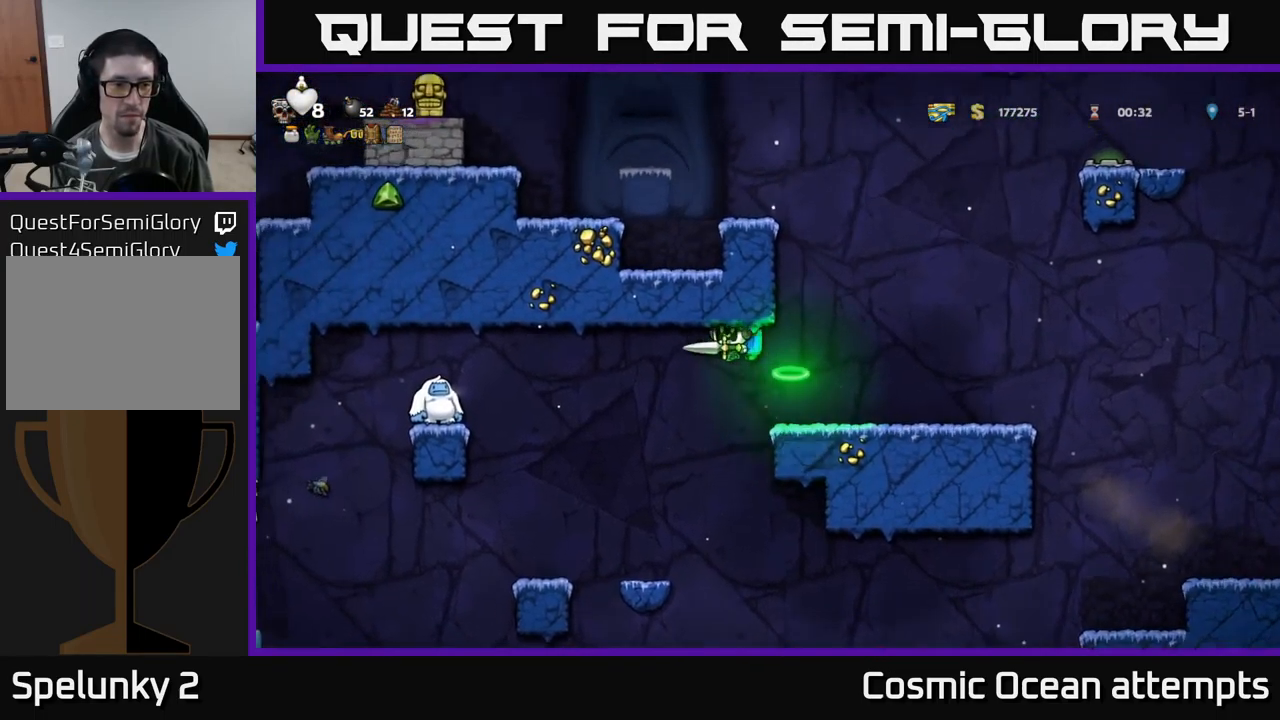
{"buttons": ["DPAD_LEFT"], "left_stick": "center", "events": [[217, "A", "down"], [300, "X", "down"], [333, "A", "up"], [350, "DPAD_LEFT", "up"], [400, "X", "up"], [483, "DPAD_LEFT", "down"]]}
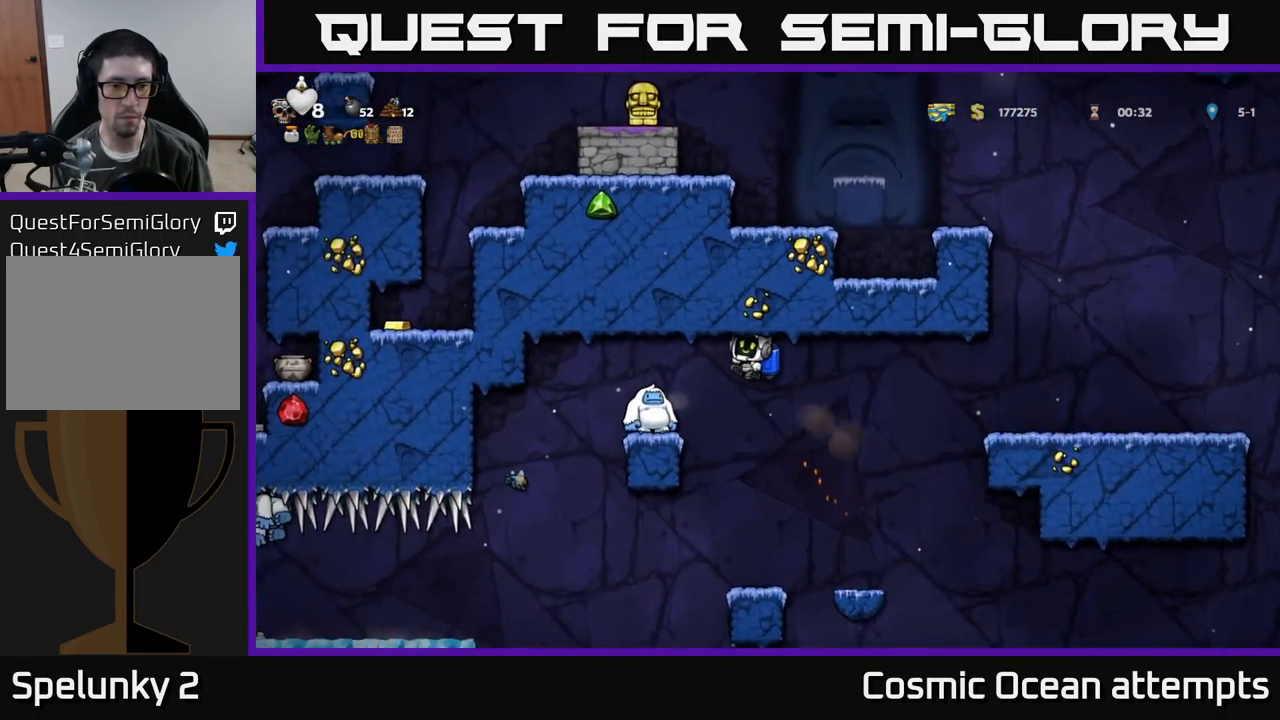
{"buttons": ["DPAD_LEFT"], "left_stick": "center", "events": [[67, "DPAD_LEFT", "up"], [200, "A", "down"], [333, "A", "up"], [500, "DPAD_LEFT", "down"]]}
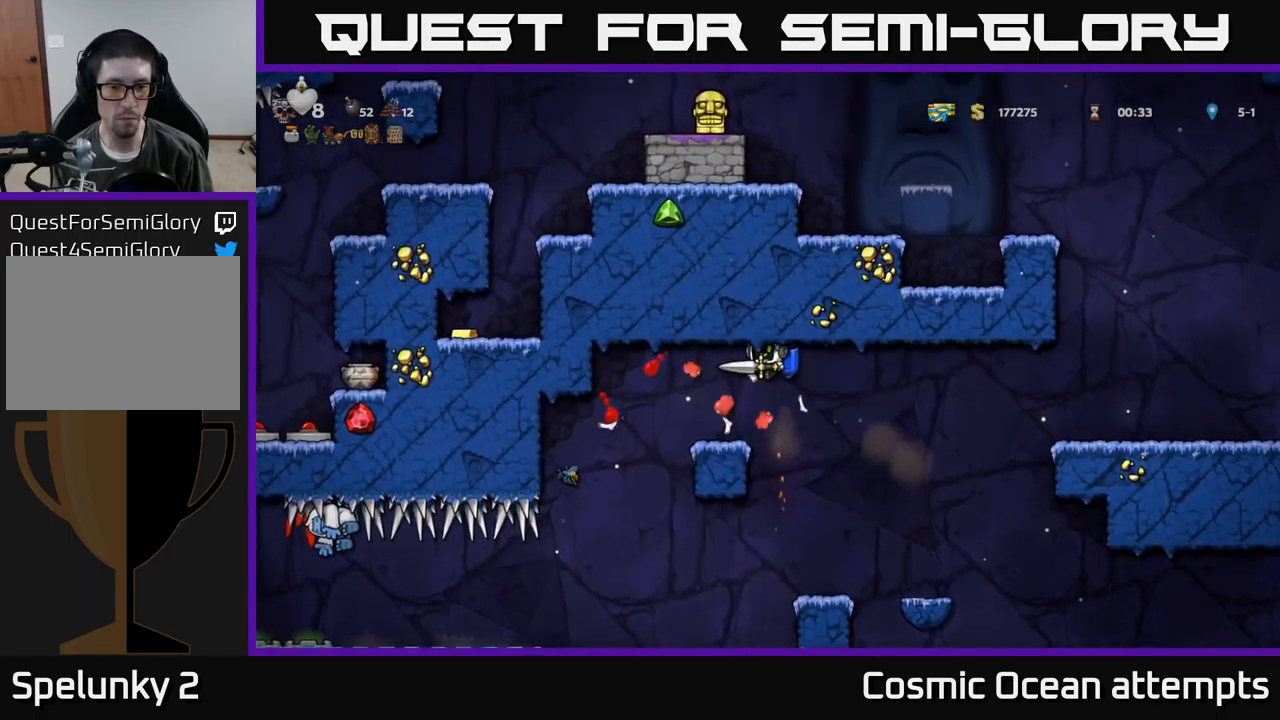
{"buttons": [], "left_stick": "center", "events": [[133, "DPAD_LEFT", "up"], [216, "DPAD_RIGHT", "down"], [349, "DPAD_RIGHT", "up"]]}
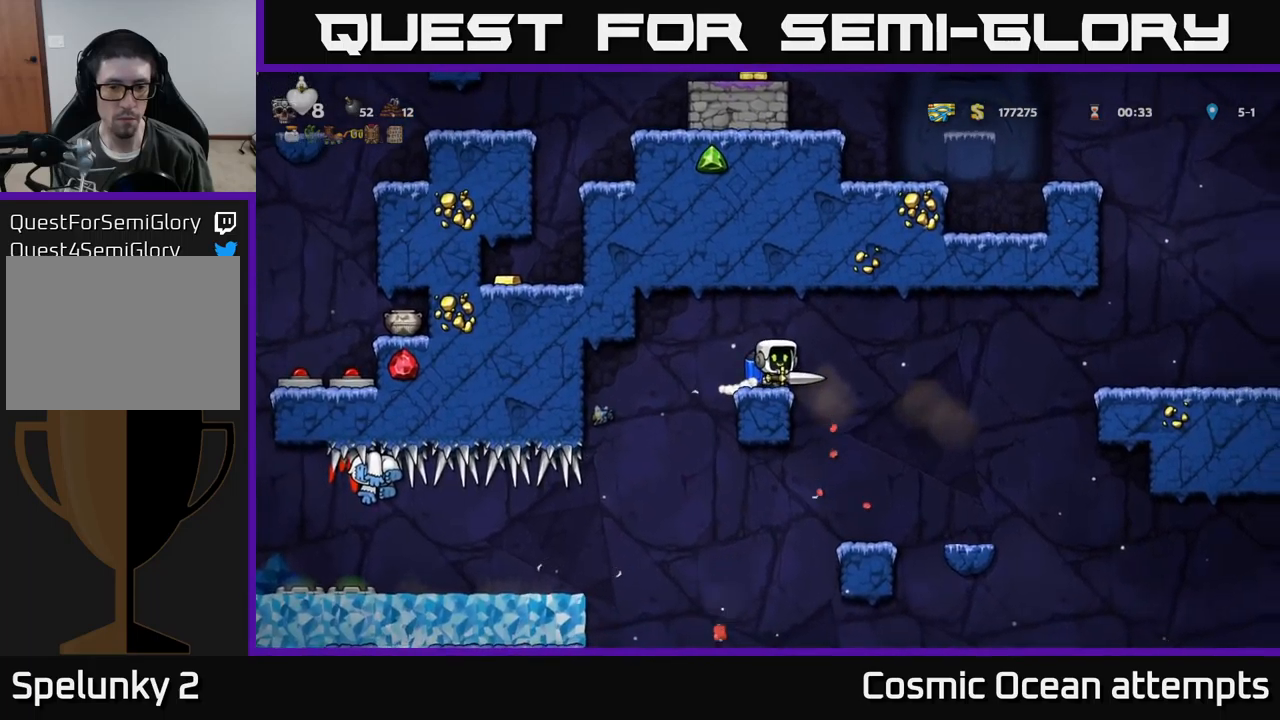
{"buttons": ["DPAD_LEFT"], "left_stick": "center", "events": [[317, "DPAD_LEFT", "down"], [350, "A", "down"], [417, "A", "up"]]}
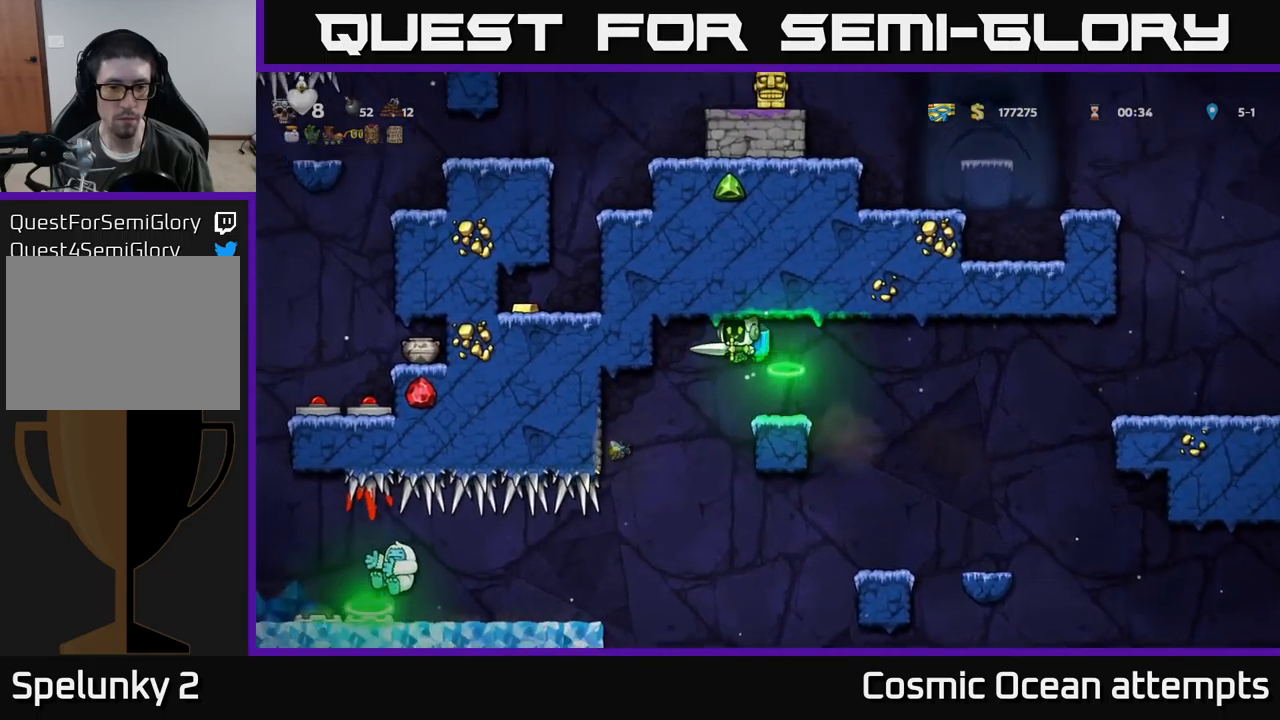
{"buttons": ["A"], "left_stick": "center", "events": [[17, "X", "down"], [100, "X", "up"], [117, "DPAD_LEFT", "up"], [284, "DPAD_LEFT", "down"], [384, "DPAD_LEFT", "up"], [417, "DPAD_RIGHT", "down"], [467, "A", "down"], [500, "DPAD_RIGHT", "up"]]}
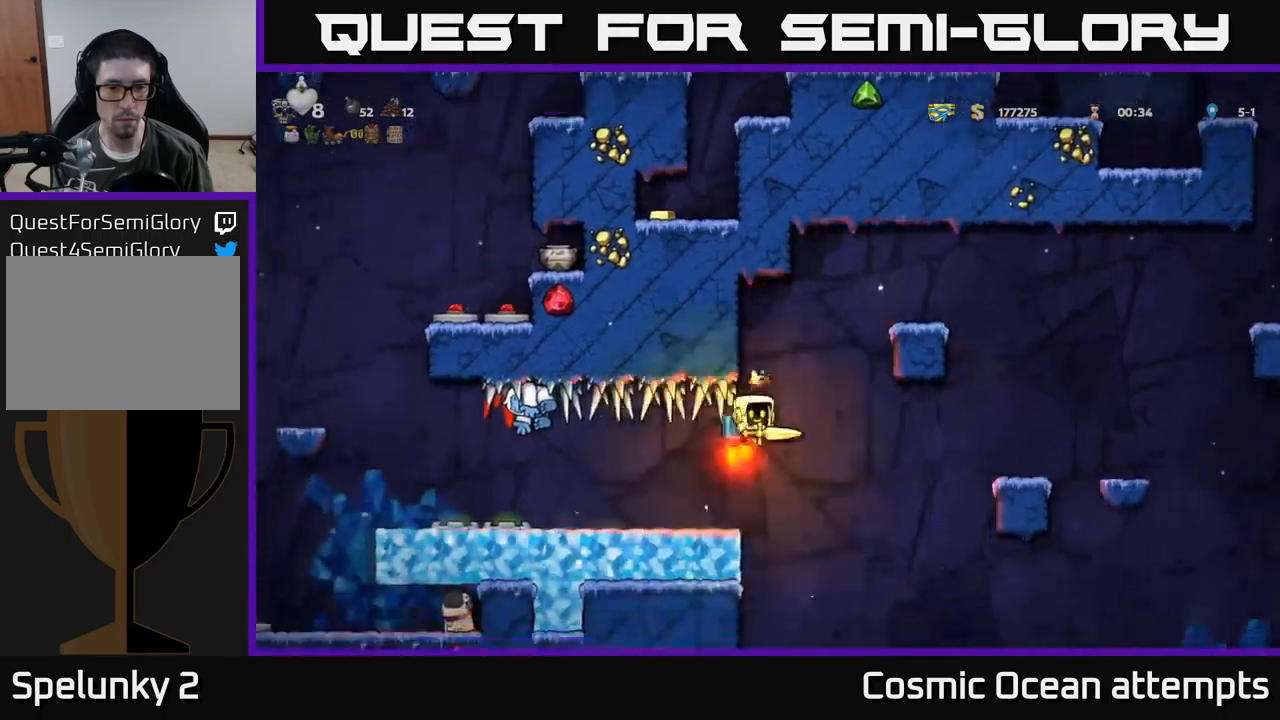
{"buttons": ["A"], "left_stick": "center", "events": [[84, "A", "up"], [284, "DPAD_RIGHT", "down"], [334, "A", "down"], [434, "DPAD_RIGHT", "up"]]}
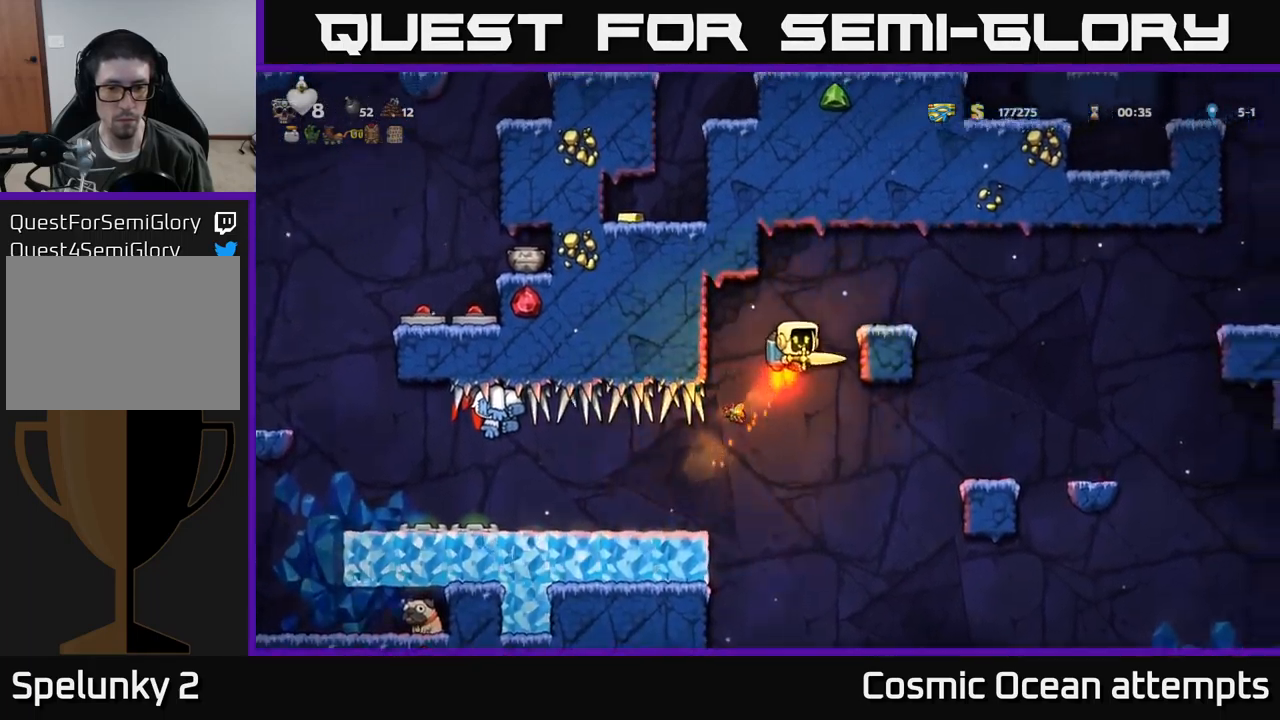
{"buttons": [], "left_stick": "center", "events": [[17, "A", "up"], [50, "DPAD_RIGHT", "down"], [100, "A", "down"], [217, "A", "up"], [250, "DPAD_RIGHT", "up"]]}
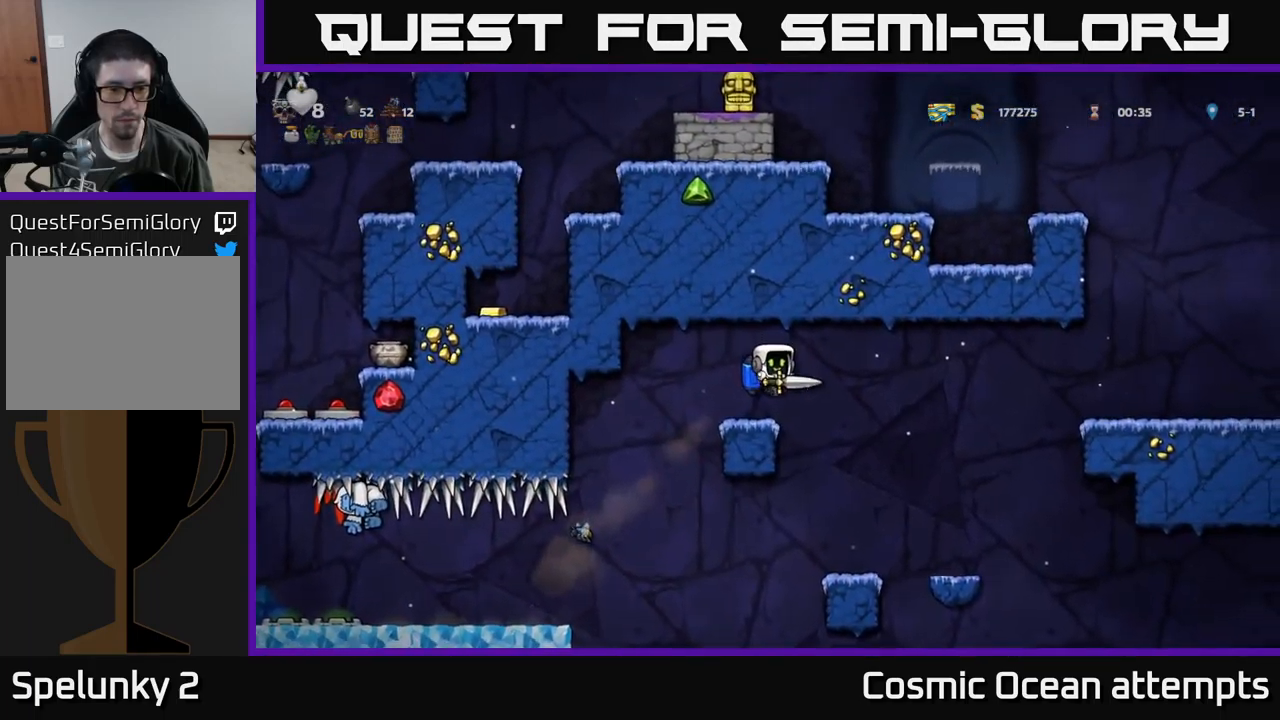
{"buttons": [], "left_stick": "center", "events": []}
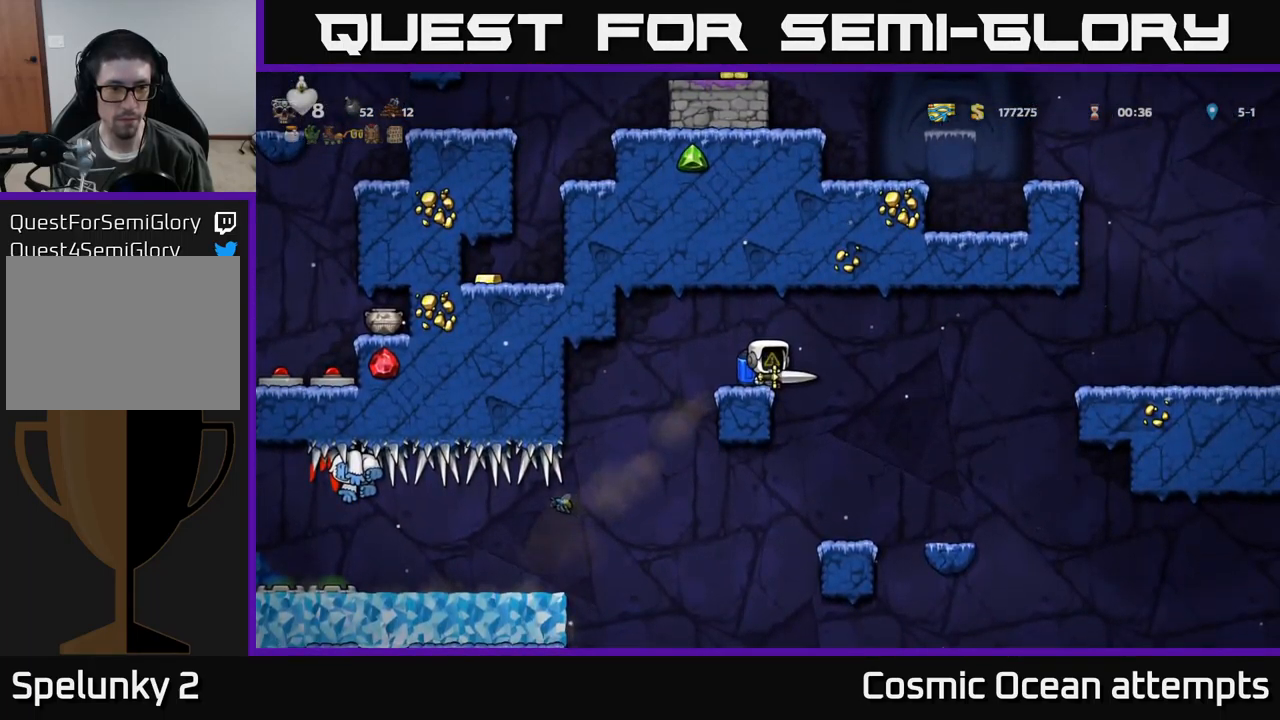
{"buttons": [], "left_stick": "center", "events": []}
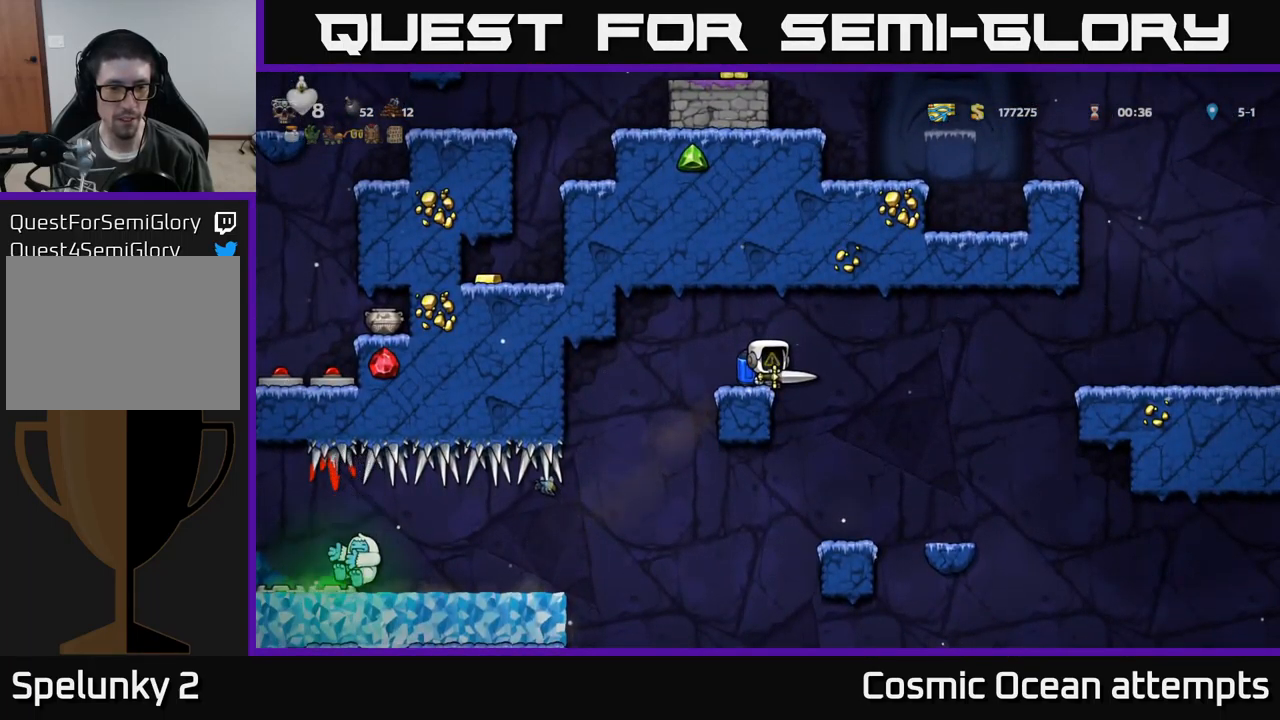
{"buttons": [], "left_stick": "center", "events": []}